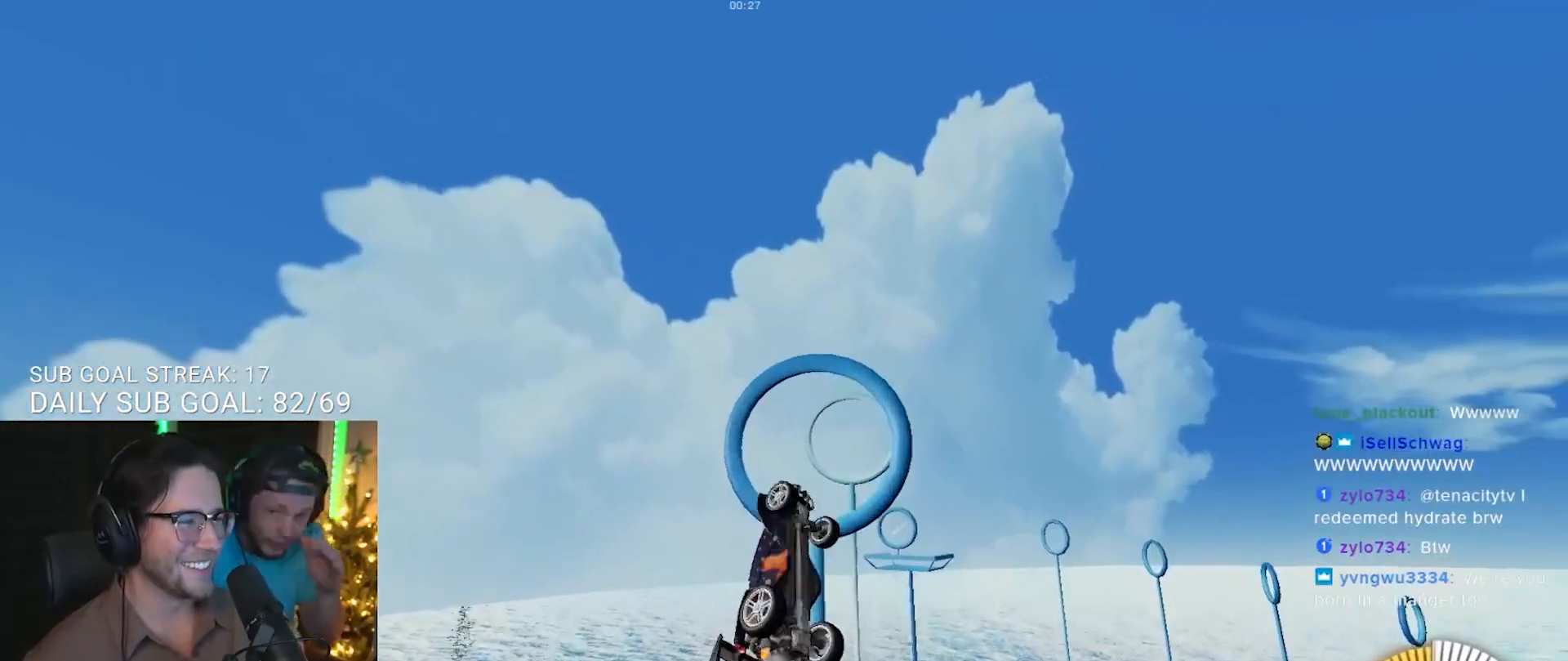
Gameplay with a controller (PlayStation layout); each line is a JSON object with the inputs held at the frame after it. "events" lists button and stick changes between this image and that frame as [ms after this image, input, new state], when the widget could be followed in between. Not read: R3 SELECT START.
{"buttons": ["L2", "R1", "R2"], "left_stick": "right", "right_stick": "center", "events": []}
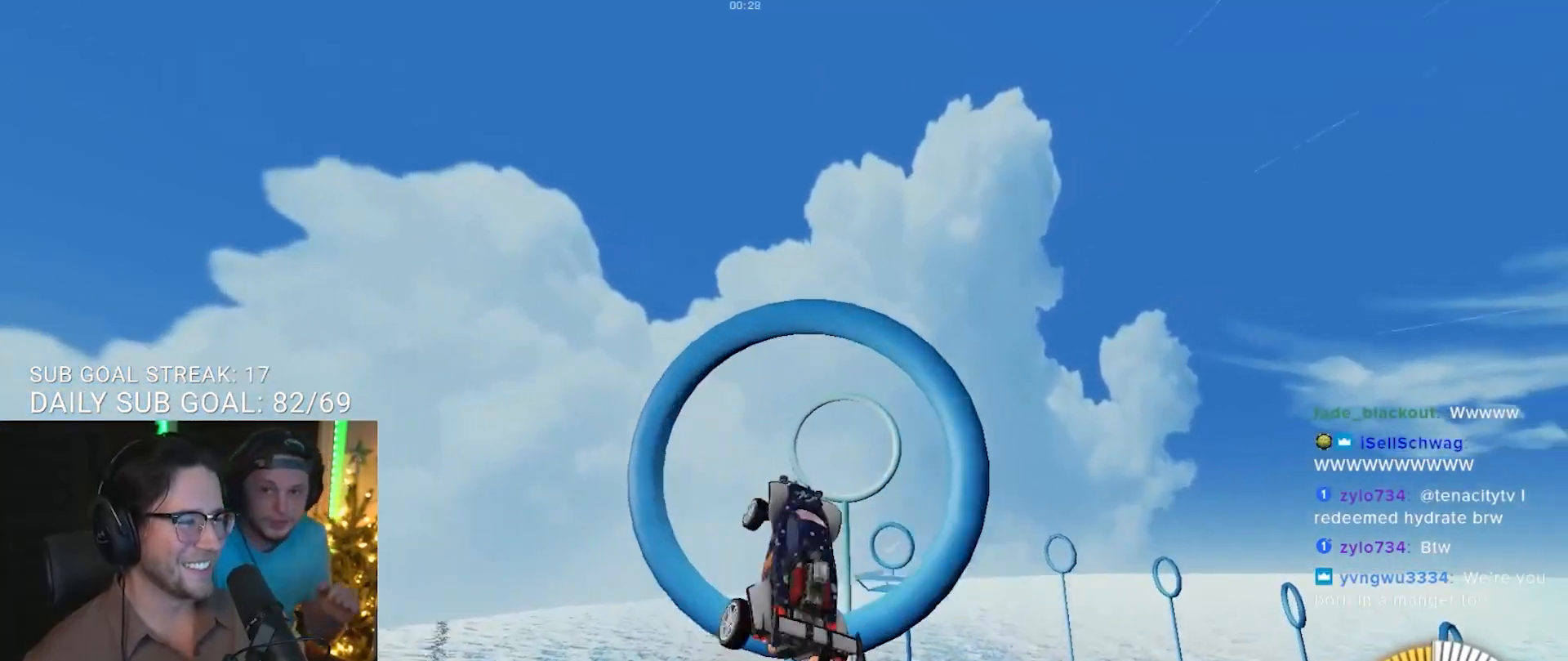
{"buttons": ["L2", "R1", "R2"], "left_stick": "right", "right_stick": "center", "events": [[17, "R1", "up"], [83, "left_stick", "down-right"], [133, "R1", "down"], [367, "left_stick", "right"]]}
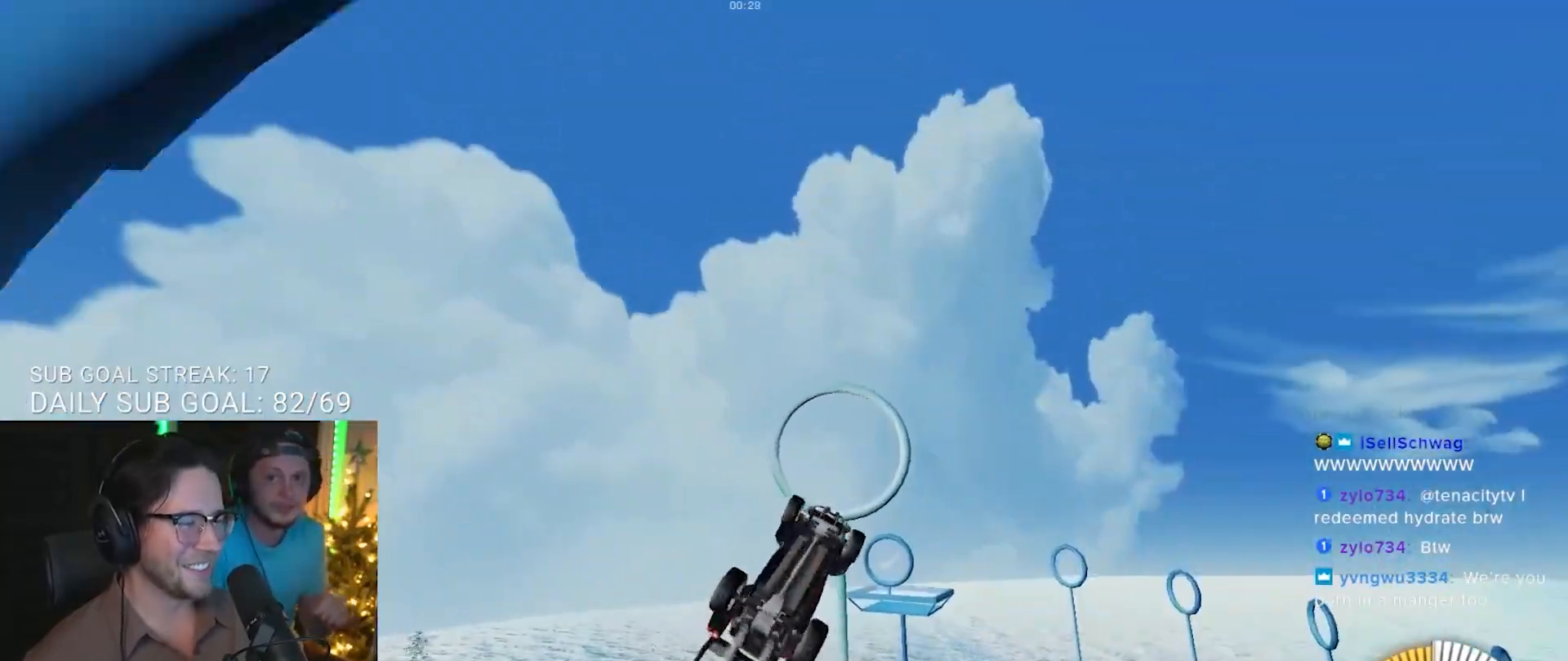
{"buttons": ["L2", "R2"], "left_stick": "right", "right_stick": "center", "events": [[350, "R1", "up"]]}
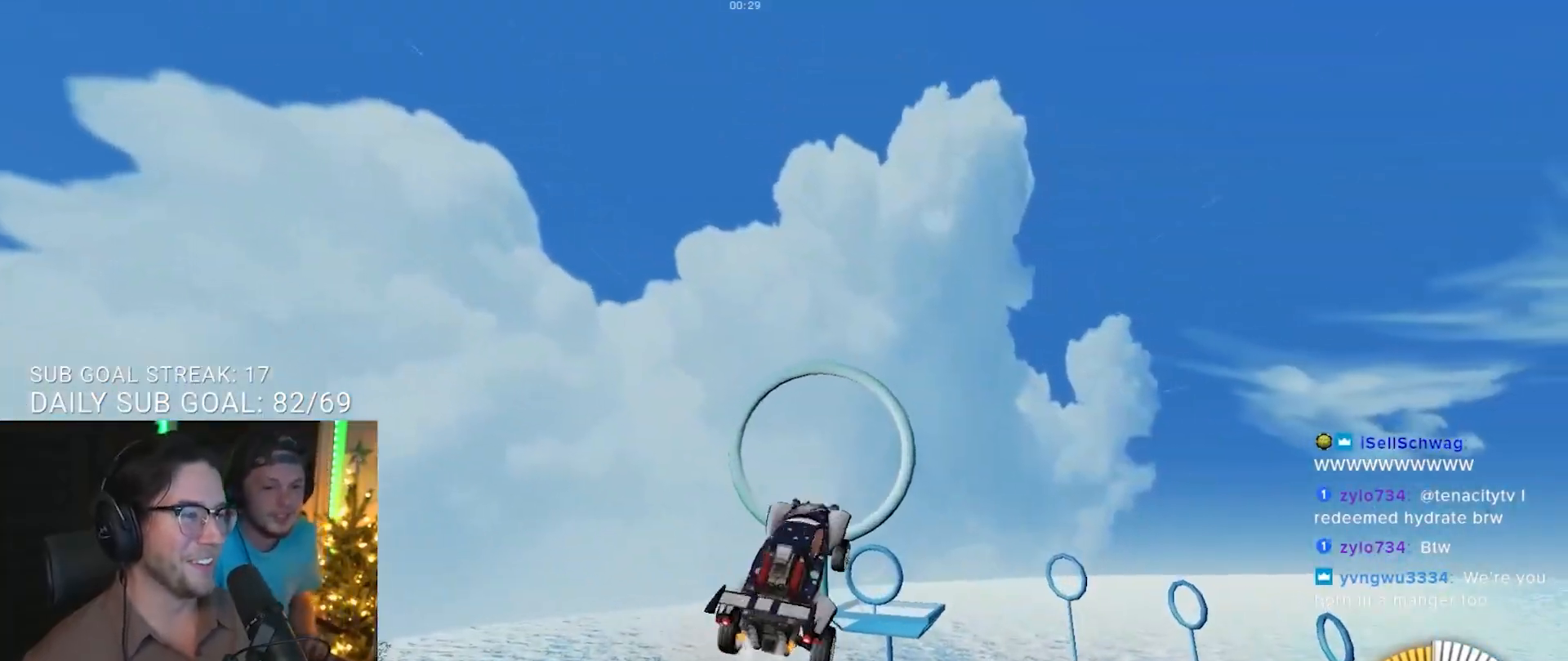
{"buttons": ["L2", "R1", "R2"], "left_stick": "right", "right_stick": "center", "events": [[67, "R1", "down"], [150, "R1", "up"], [267, "R1", "down"], [450, "R1", "up"], [500, "R1", "down"]]}
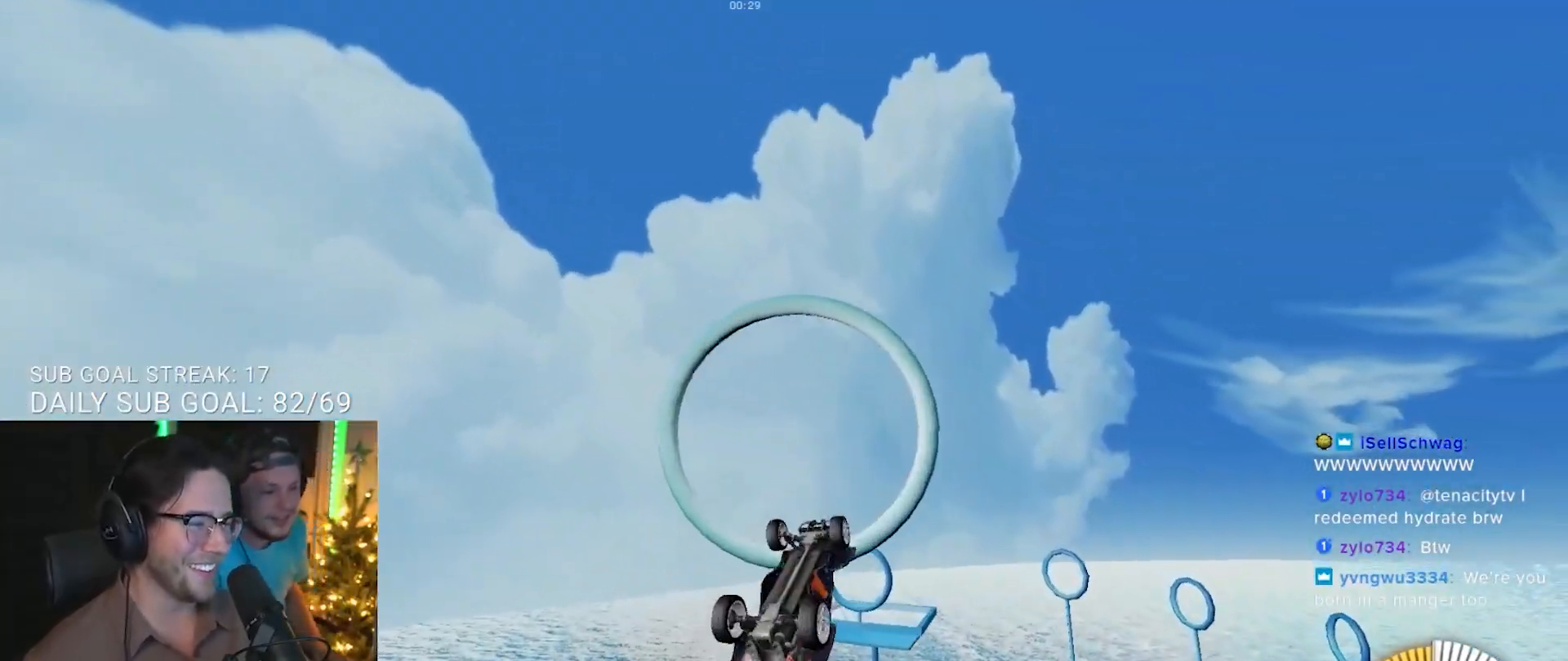
{"buttons": ["L2", "R2"], "left_stick": "right", "right_stick": "center", "events": [[167, "R1", "up"], [283, "R1", "down"], [433, "R1", "up"]]}
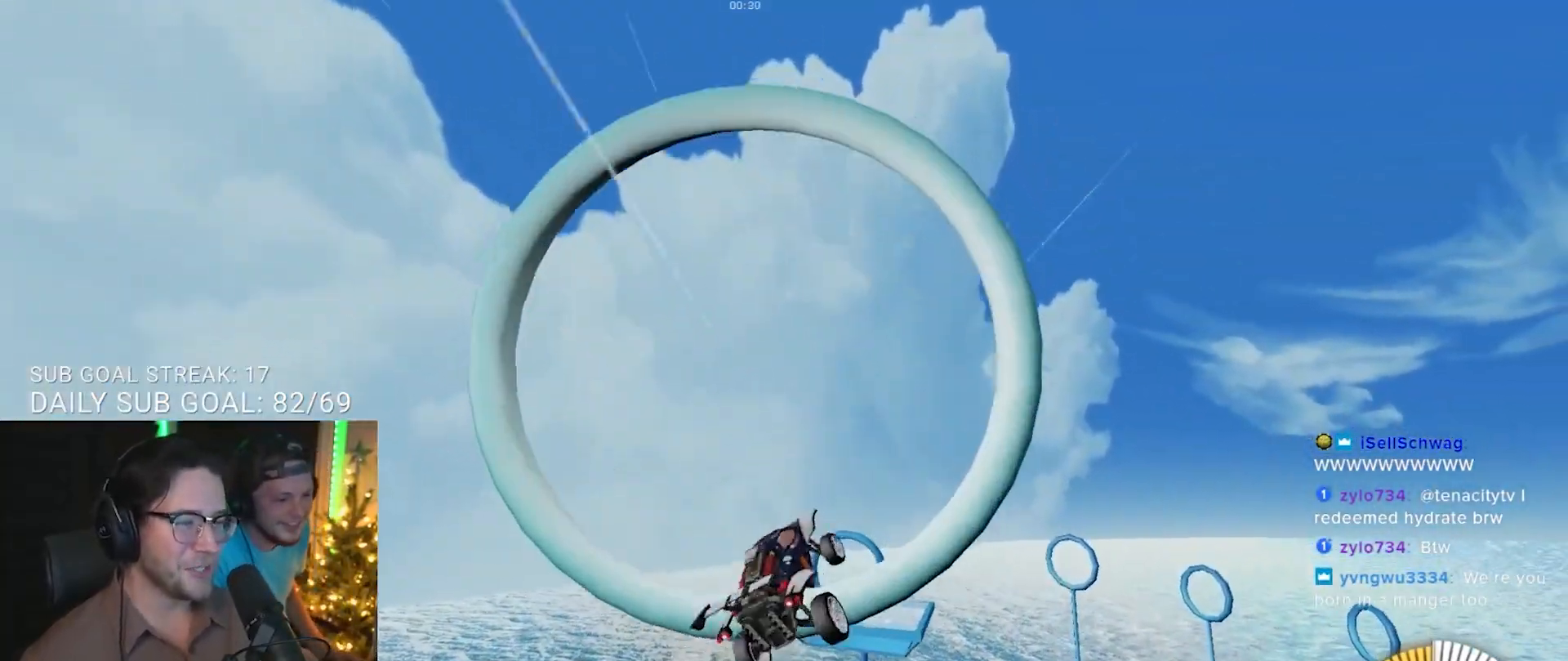
{"buttons": ["L2", "R1", "R2"], "left_stick": "right", "right_stick": "center", "events": [[67, "R1", "down"], [133, "left_stick", "down-right"], [183, "R1", "up"], [400, "left_stick", "right"], [433, "R1", "down"]]}
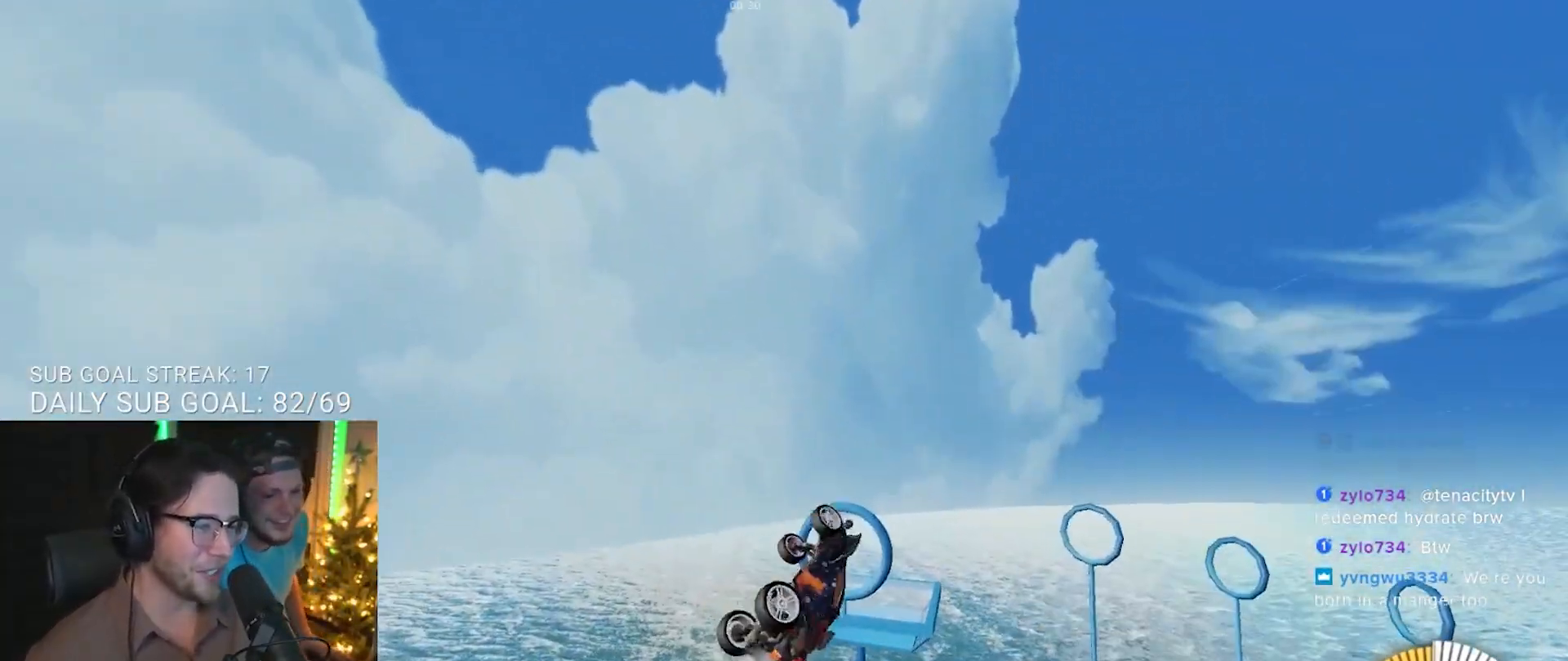
{"buttons": ["R2", "L3"], "left_stick": "down-right", "right_stick": "center", "events": [[83, "R1", "up"], [133, "L2", "up"], [133, "left_stick", "up-right"], [150, "L3", "down"], [250, "R1", "down"], [367, "R1", "up"], [417, "left_stick", "down-right"]]}
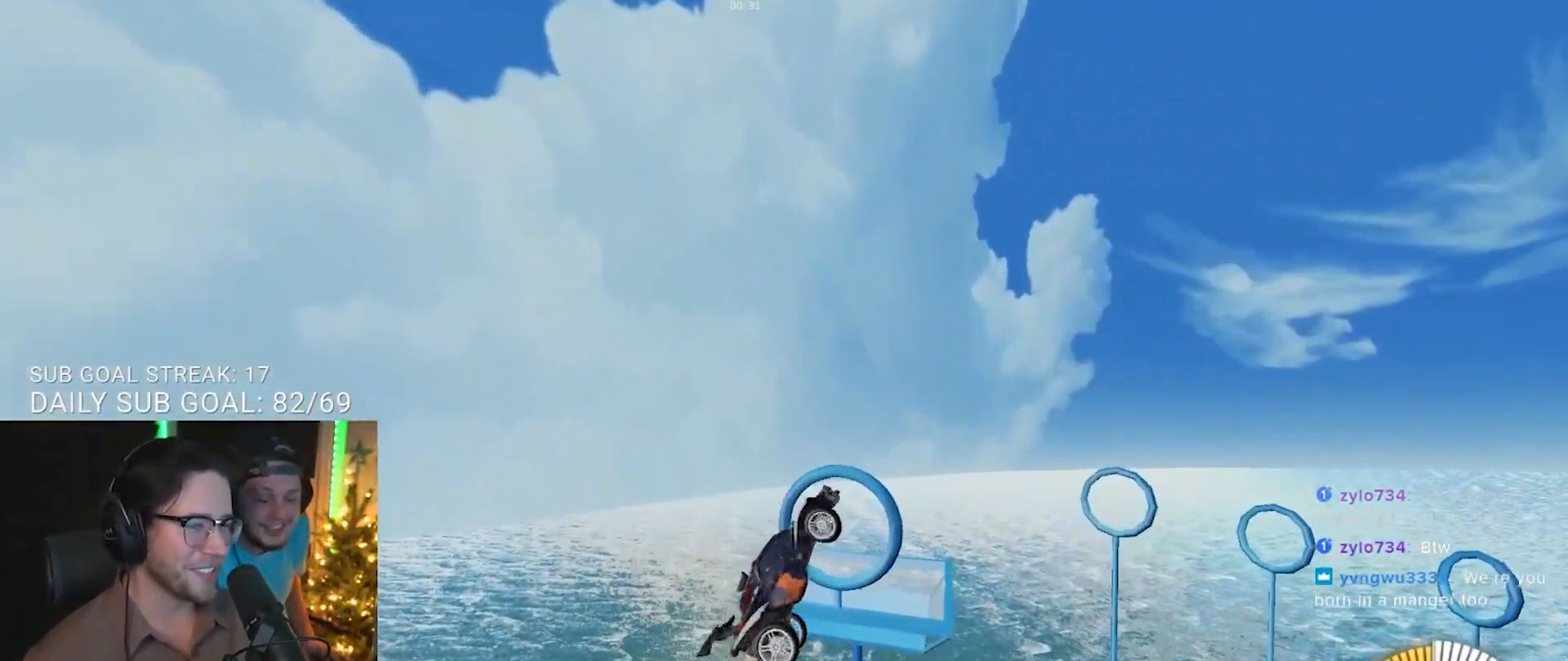
{"buttons": ["R2", "L3"], "left_stick": "down-right", "right_stick": "center", "events": [[83, "R1", "down"], [183, "R1", "up"], [267, "R1", "down"], [300, "left_stick", "up-right"], [400, "R1", "up"], [450, "left_stick", "down-right"]]}
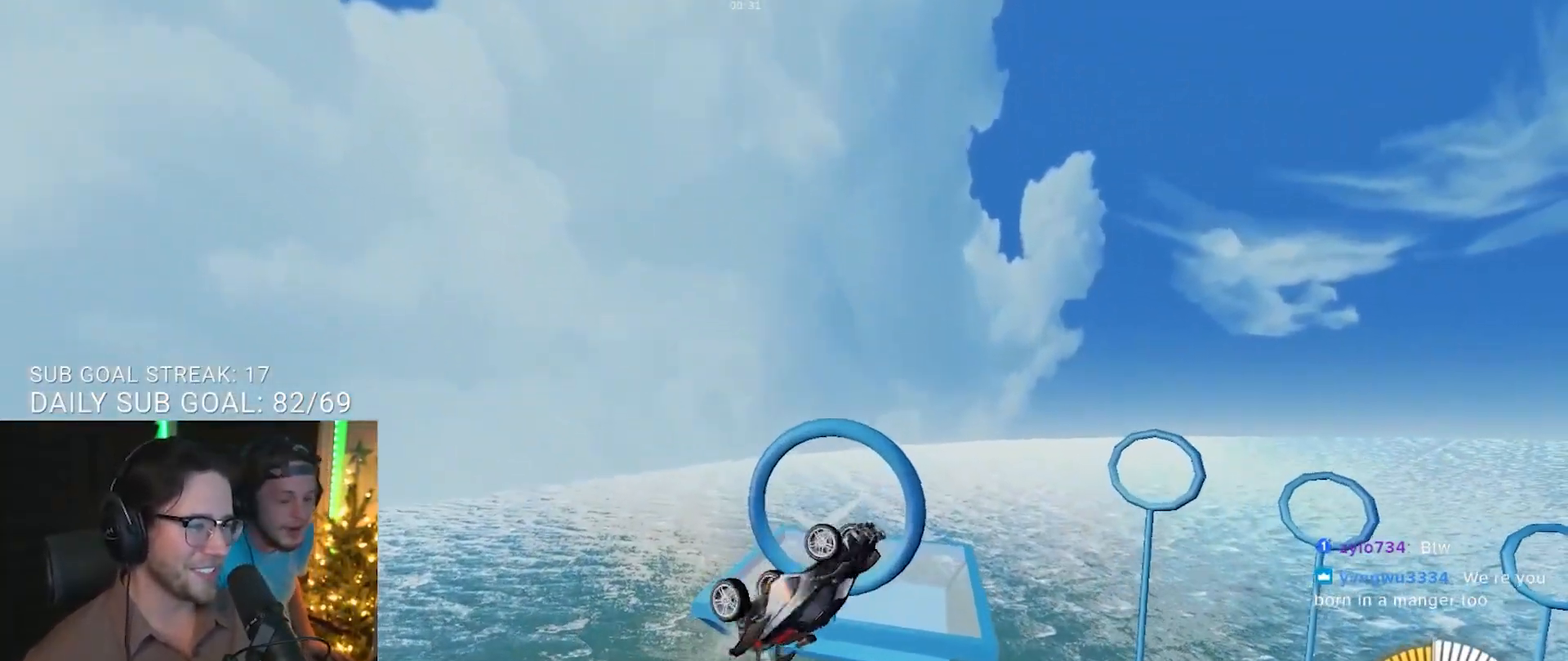
{"buttons": ["R1", "R2", "L3"], "left_stick": "down-left", "right_stick": "center", "events": [[17, "R1", "down"], [150, "R1", "up"], [250, "R1", "down"], [250, "left_stick", "down-left"], [350, "left_stick", "up-left"], [383, "R1", "up"], [433, "R1", "down"], [467, "left_stick", "down-left"]]}
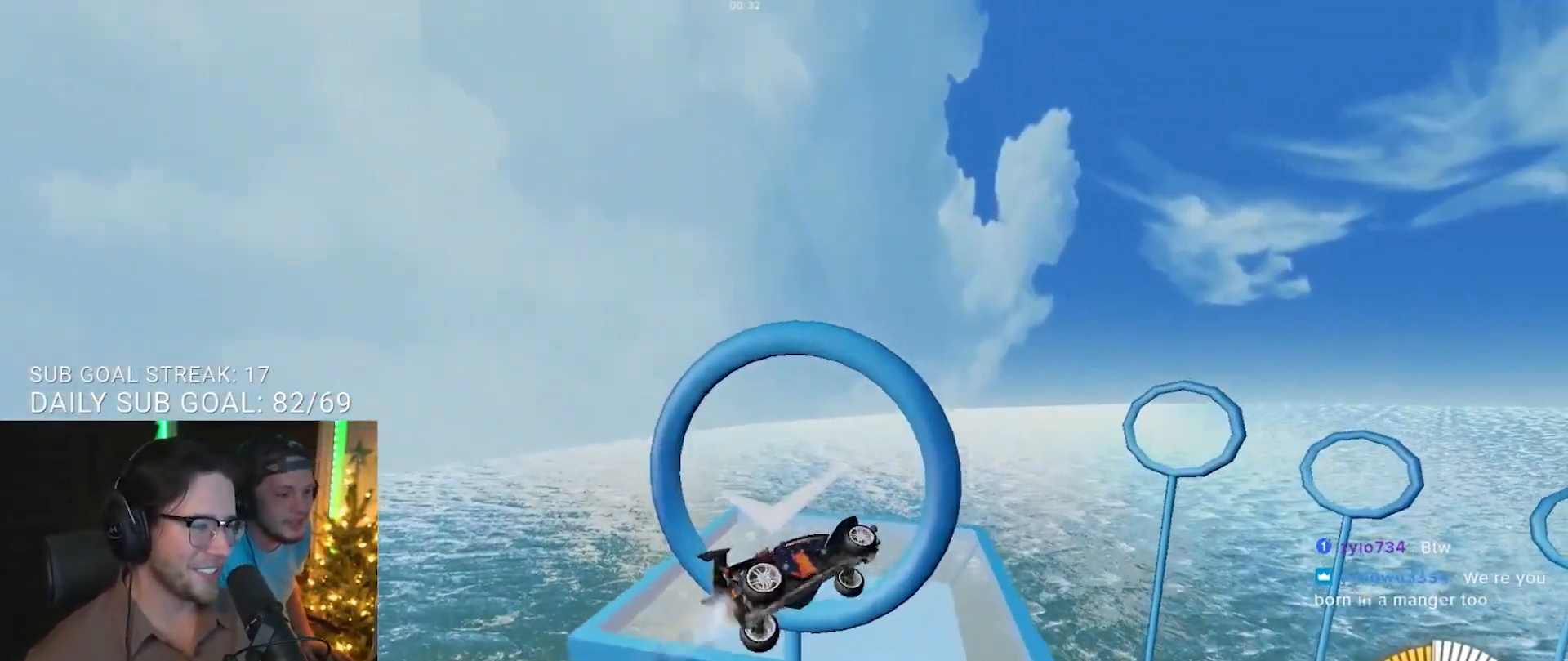
{"buttons": ["R2", "L3"], "left_stick": "up-right", "right_stick": "center", "events": [[50, "left_stick", "up-right"], [67, "L3", "up"], [150, "L3", "down"], [150, "left_stick", "up-left"], [317, "left_stick", "down-left"], [417, "left_stick", "up-right"], [450, "R1", "up"]]}
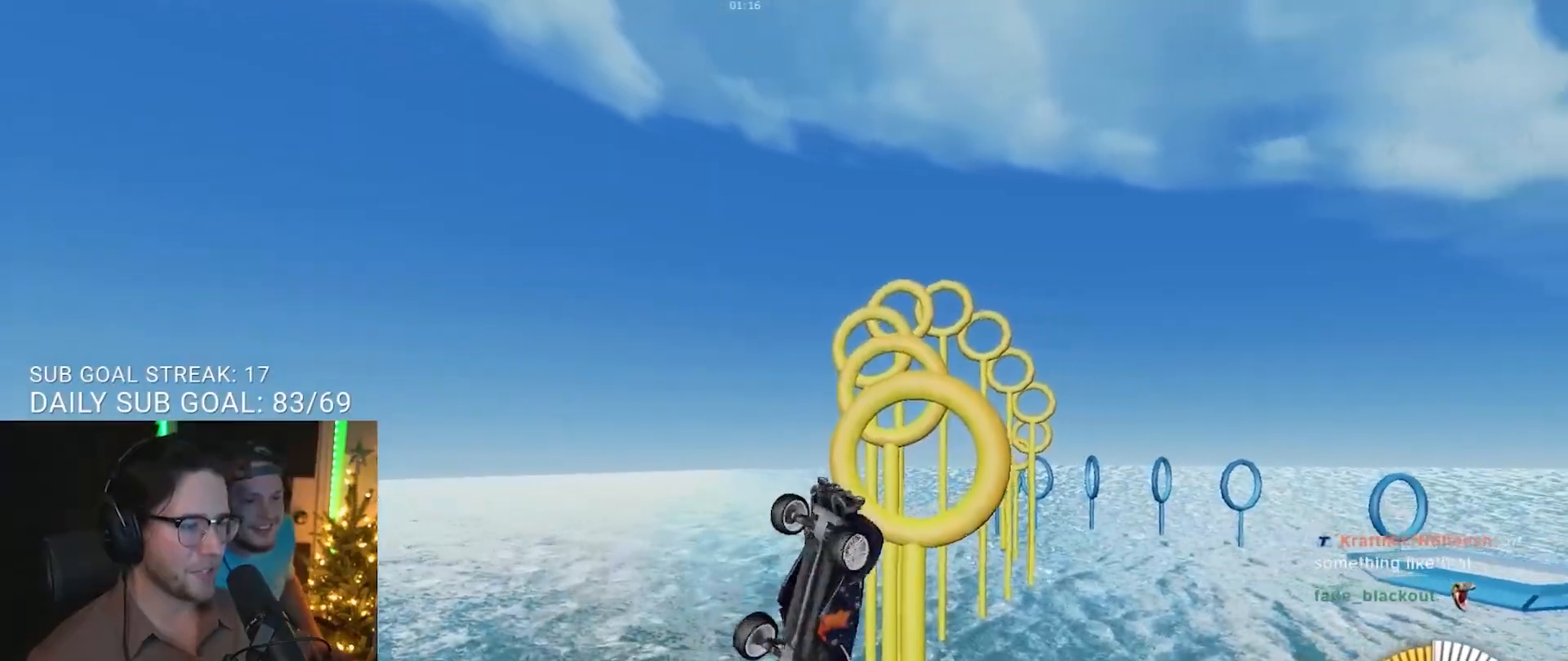
{"buttons": ["R1", "R2", "L3"], "left_stick": "left", "right_stick": "center", "events": [[67, "R1", "down"], [117, "left_stick", "down-right"], [200, "R1", "up"], [250, "R1", "down"], [333, "left_stick", "left"]]}
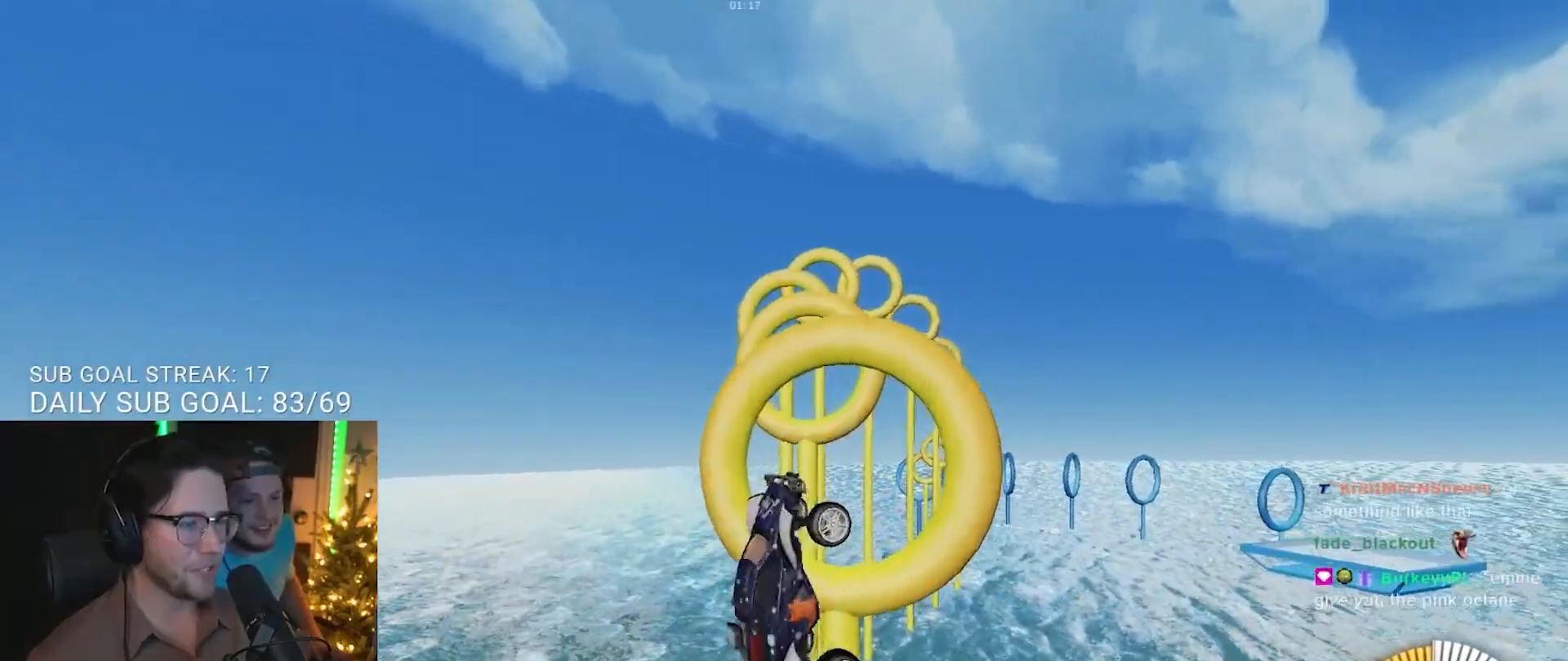
{"buttons": ["R1", "R2", "L3"], "left_stick": "down", "right_stick": "center", "events": [[83, "left_stick", "down-left"], [250, "left_stick", "up-left"], [467, "left_stick", "down"]]}
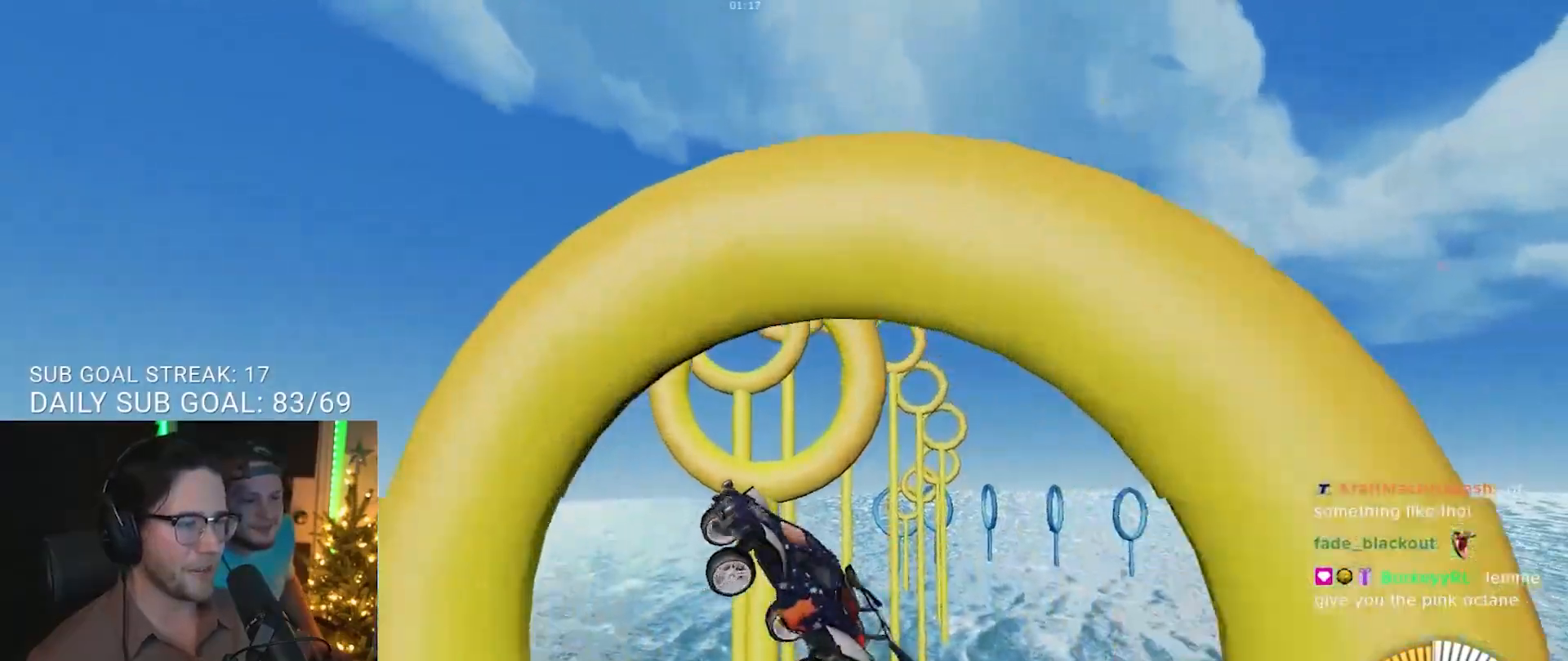
{"buttons": ["R1", "R2", "L3"], "left_stick": "up-left", "right_stick": "center"}
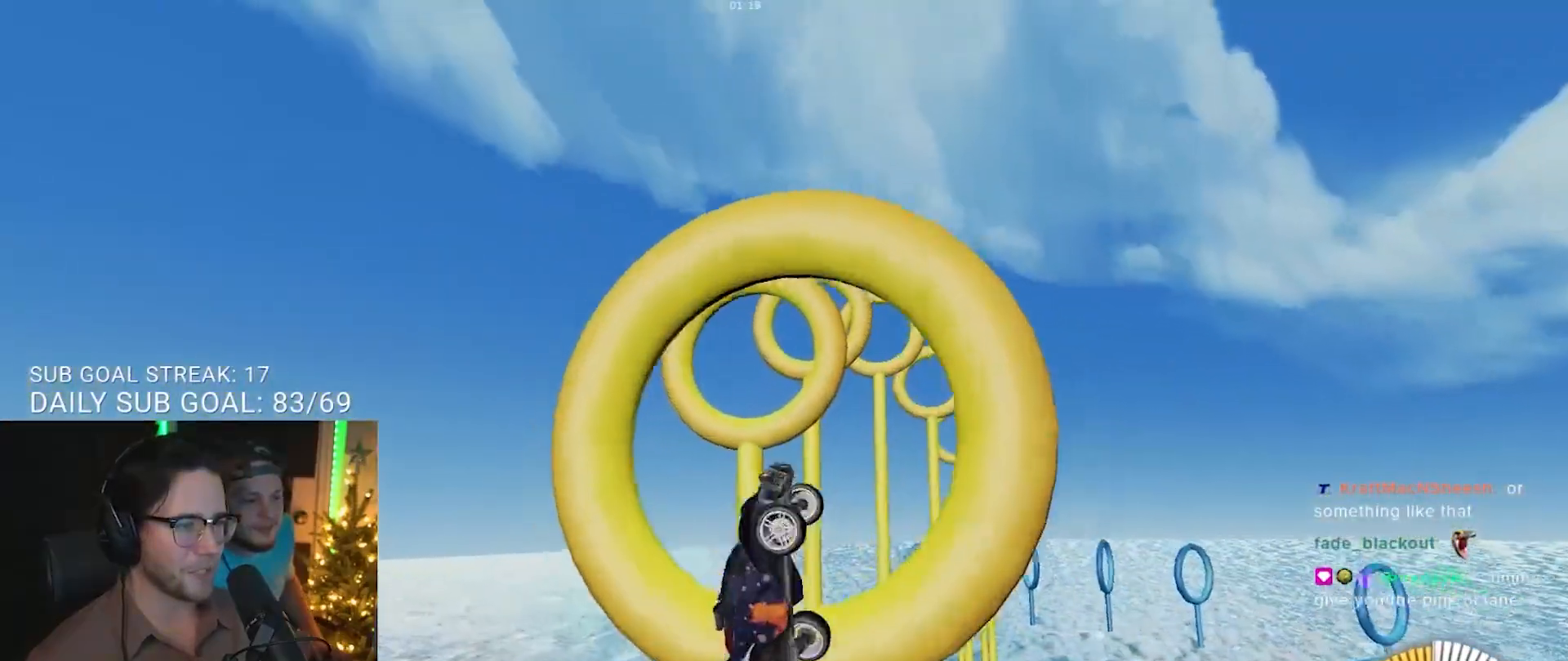
{"buttons": ["R1", "R2", "L3"], "left_stick": "down", "right_stick": "center", "events": [[150, "left_stick", "left"], [283, "left_stick", "up-left"], [417, "left_stick", "down"]]}
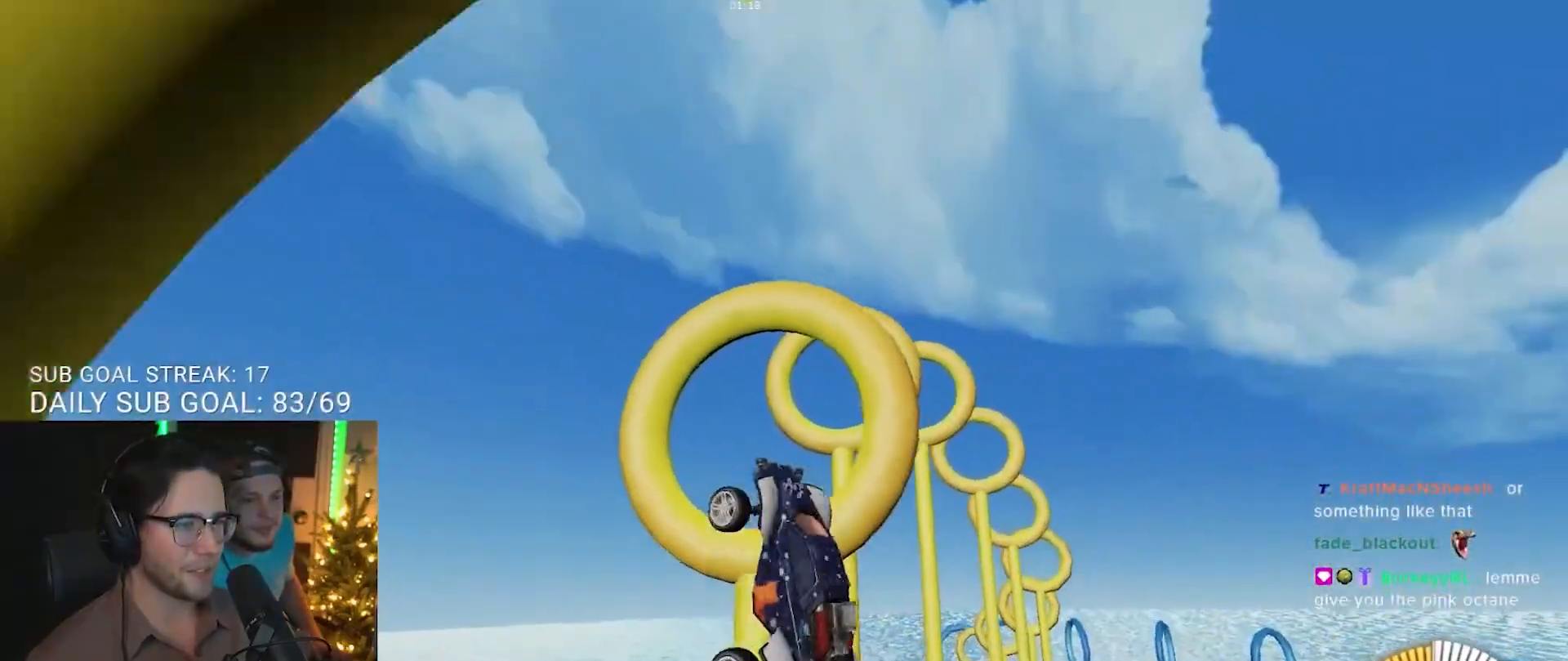
{"buttons": ["R2", "L3"], "left_stick": "up-left", "right_stick": "center", "events": [[100, "left_stick", "down-left"], [200, "R1", "up"], [317, "left_stick", "up-left"]]}
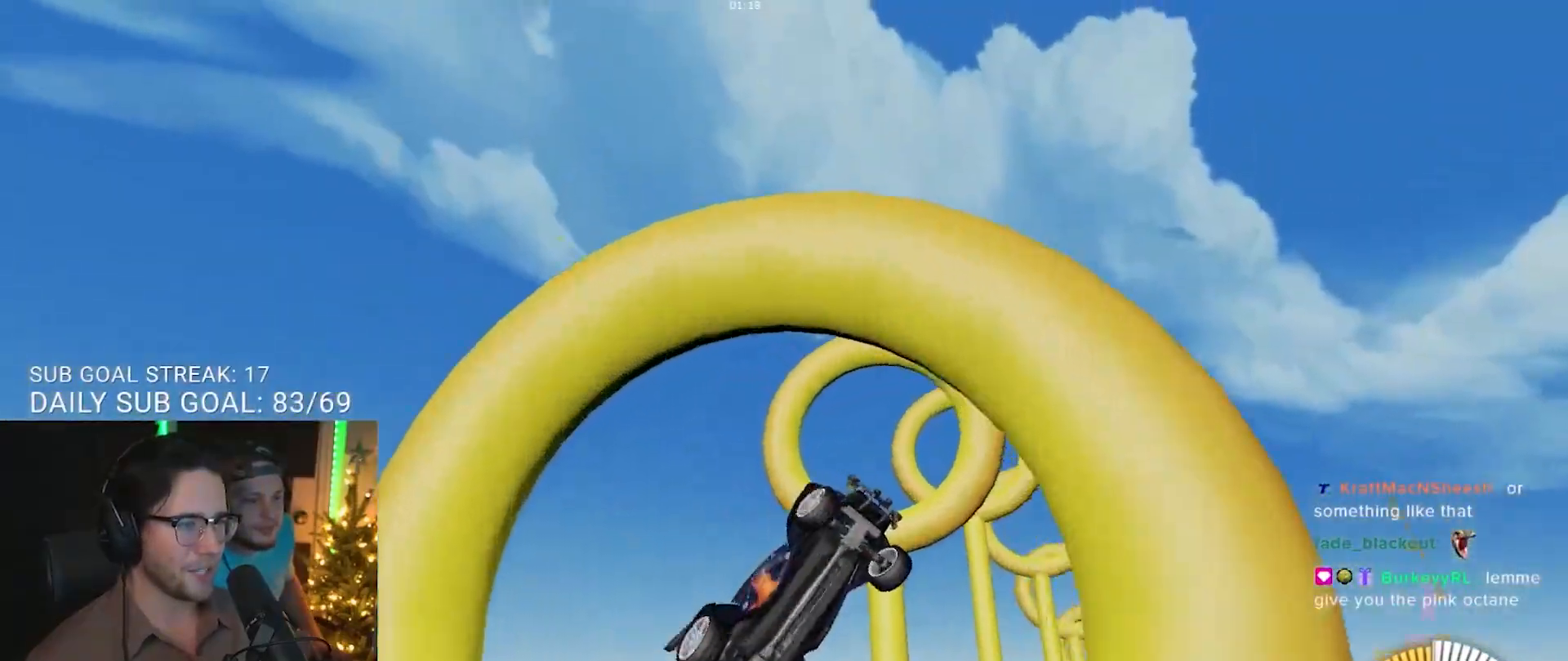
{"buttons": ["R2", "L3"], "left_stick": "up-left", "right_stick": "center", "events": [[50, "left_stick", "center"], [83, "R1", "down"], [183, "left_stick", "up-right"], [217, "R1", "up"], [267, "left_stick", "center"], [367, "left_stick", "left"], [433, "left_stick", "up-left"]]}
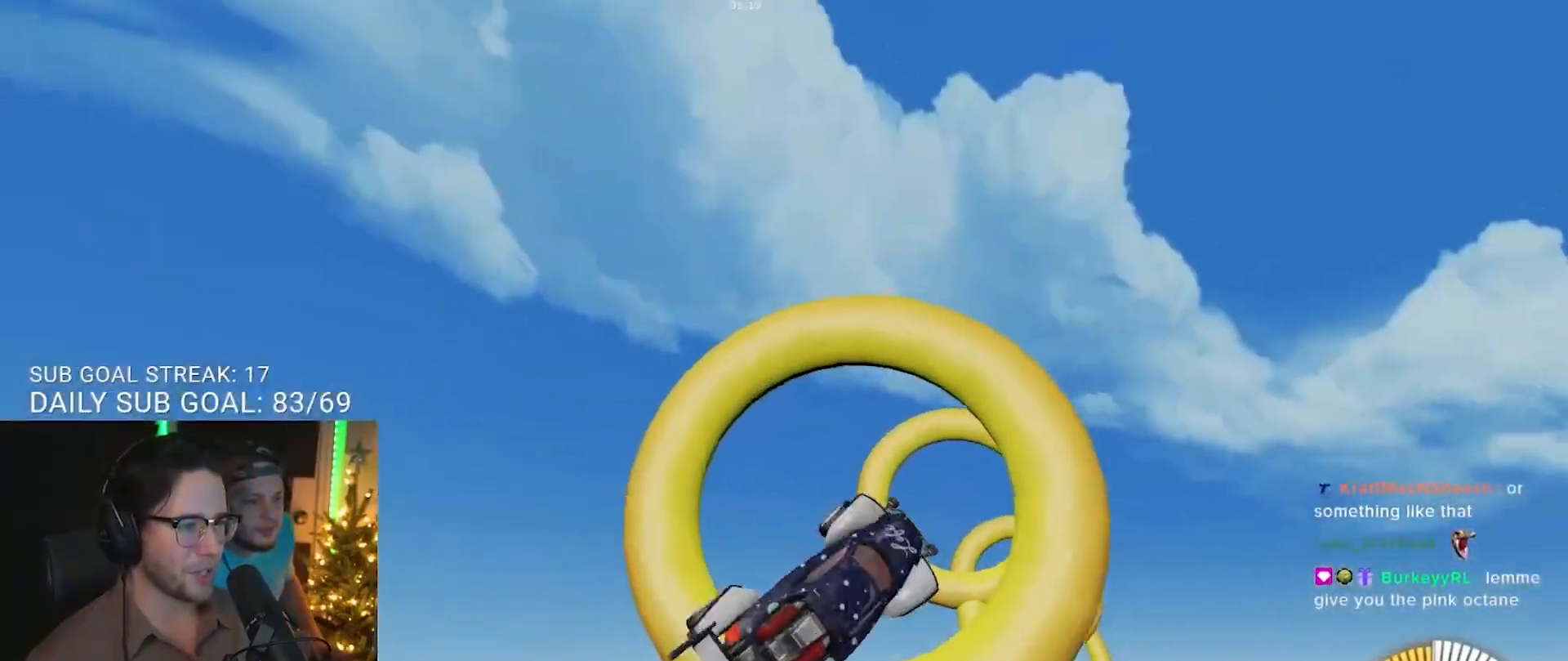
{"buttons": ["R2", "L3"], "left_stick": "up-left", "right_stick": "center", "events": [[133, "left_stick", "down"], [433, "left_stick", "left"], [483, "left_stick", "up-left"]]}
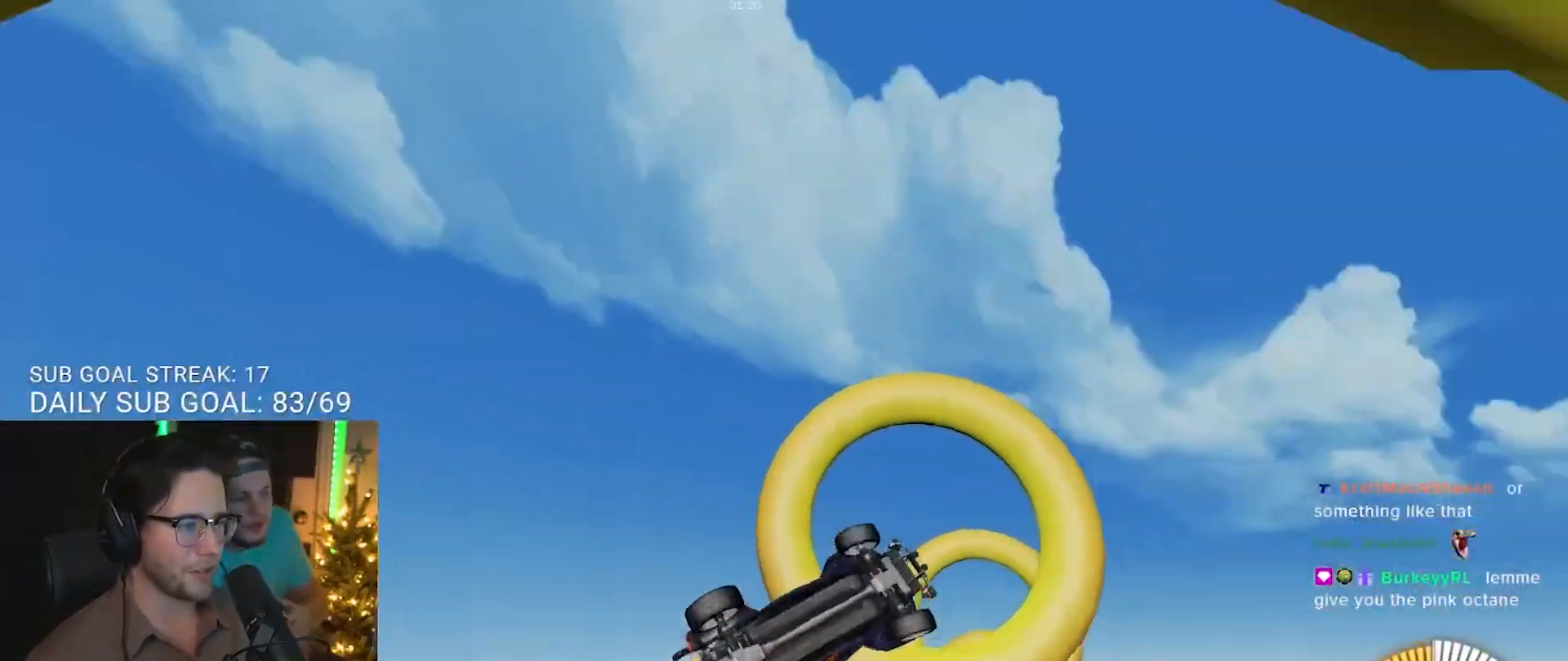
{"buttons": ["R2", "L3"], "left_stick": "down-left", "right_stick": "center", "events": [[267, "left_stick", "down-left"]]}
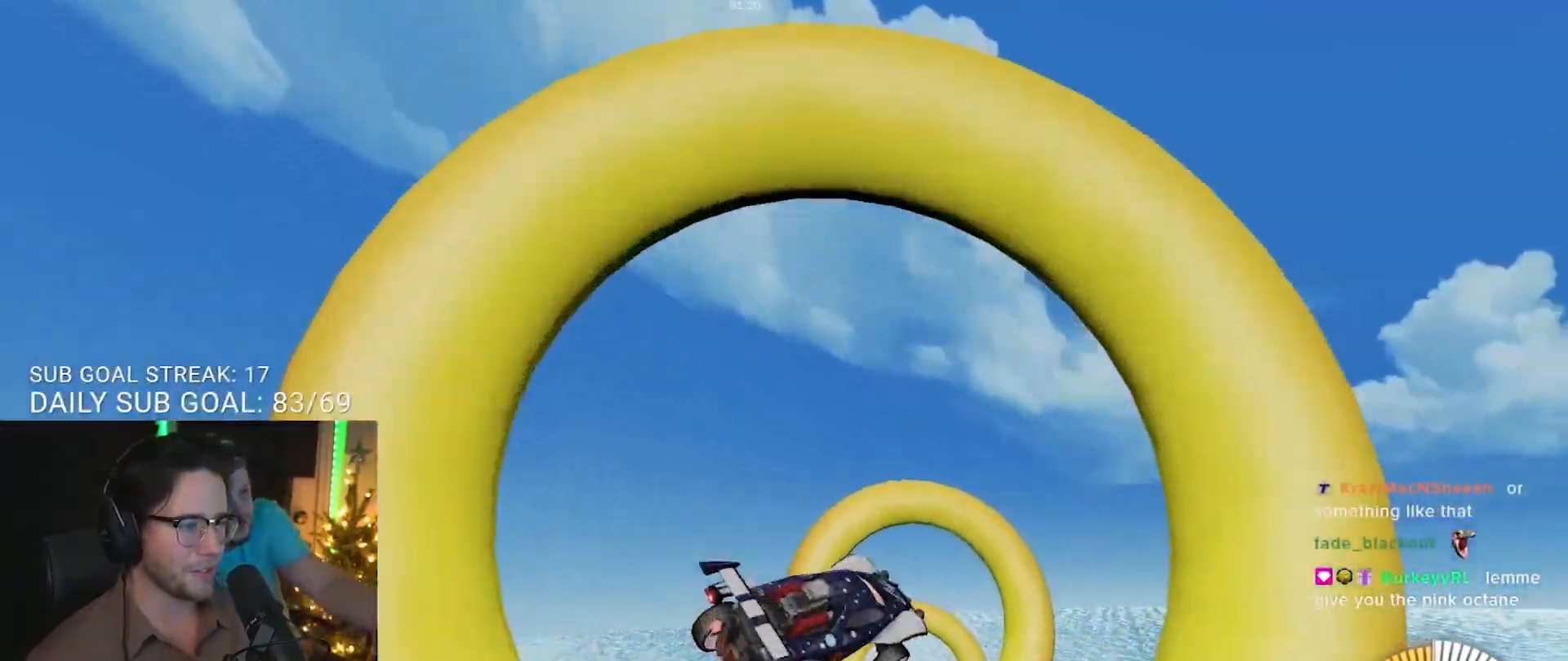
{"buttons": ["R2"], "left_stick": "up", "right_stick": "center", "events": [[17, "L3", "up"], [183, "L3", "down"], [350, "R1", "down"], [400, "left_stick", "up-left"], [467, "R1", "up"], [483, "left_stick", "up"], [500, "L3", "up"]]}
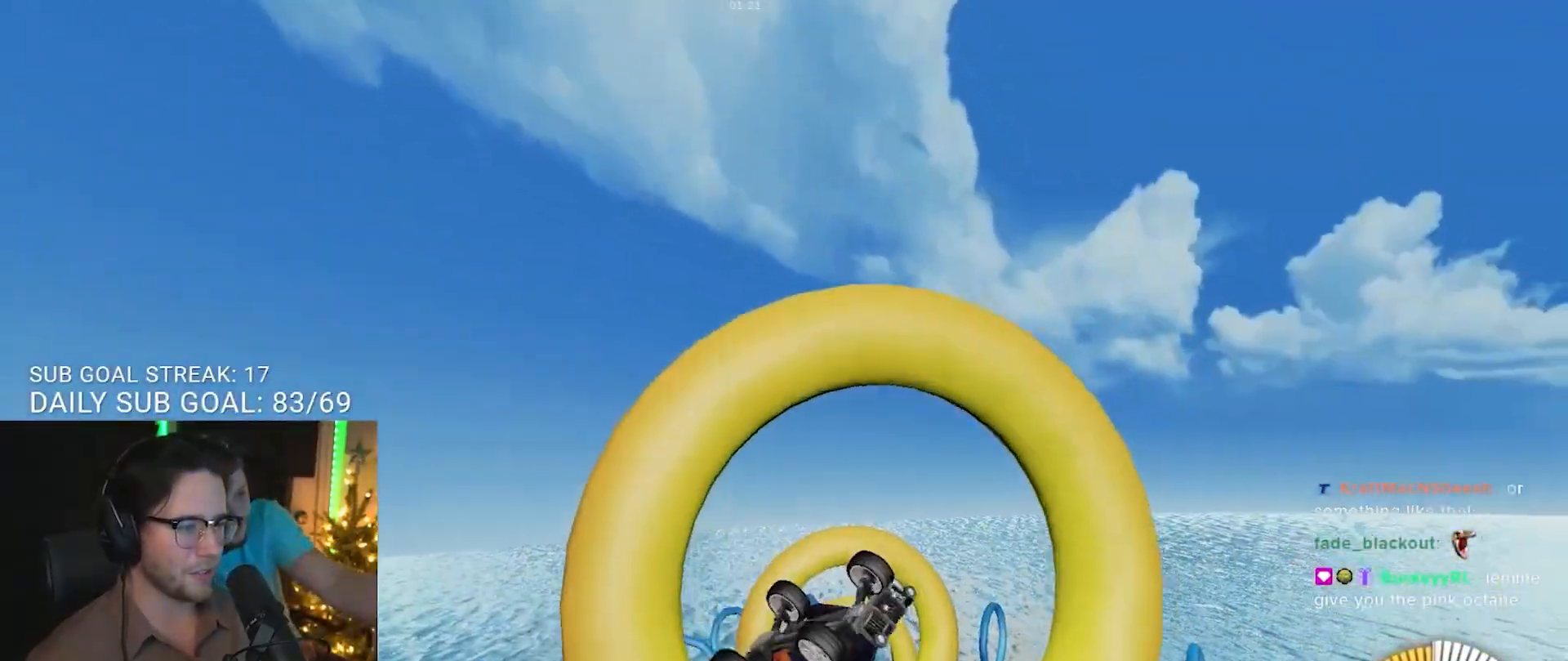
{"buttons": ["R2"], "left_stick": "up-right", "right_stick": "center", "events": [[133, "L3", "down"], [283, "L3", "up"], [400, "left_stick", "up-right"]]}
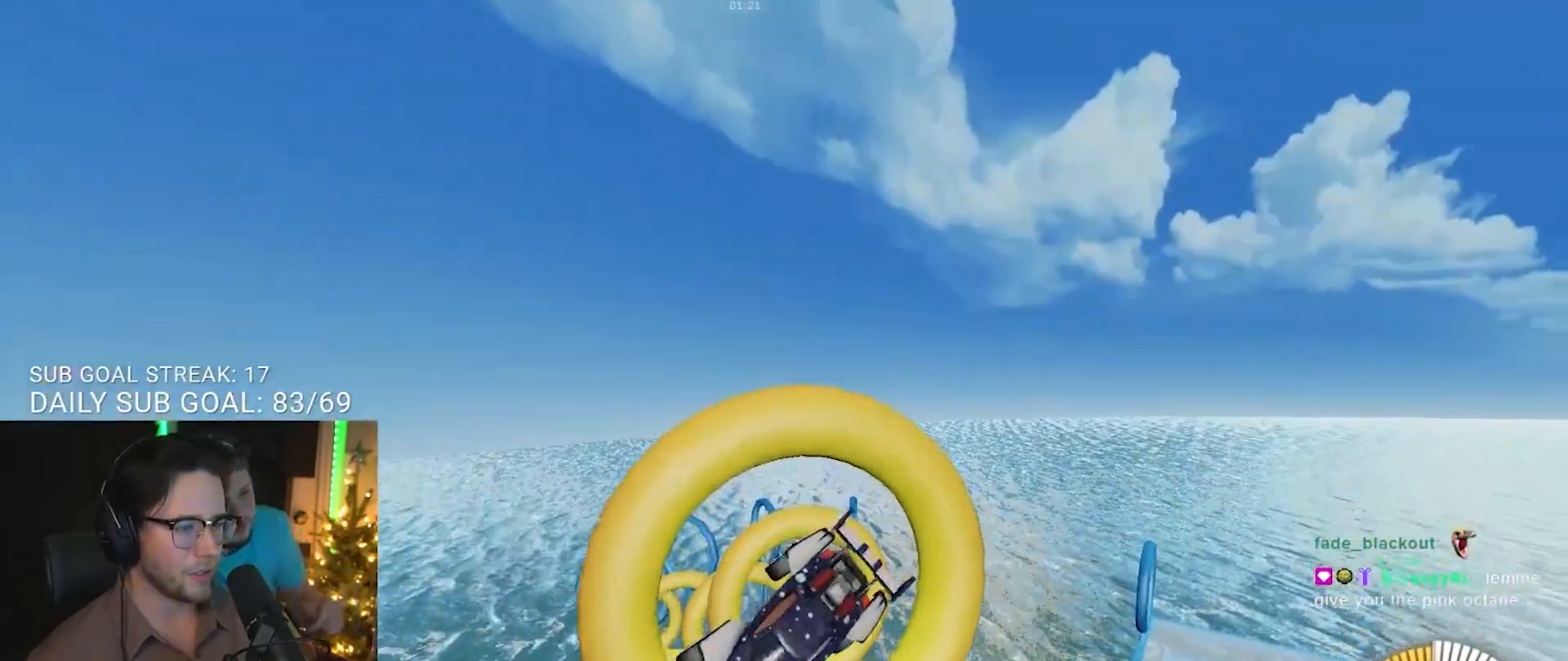
{"buttons": ["R1", "R2"], "left_stick": "down-left", "right_stick": "center", "events": [[283, "L3", "down"], [283, "left_stick", "down-right"], [333, "left_stick", "down"], [400, "R1", "down"], [433, "left_stick", "down-left"], [483, "L3", "up"]]}
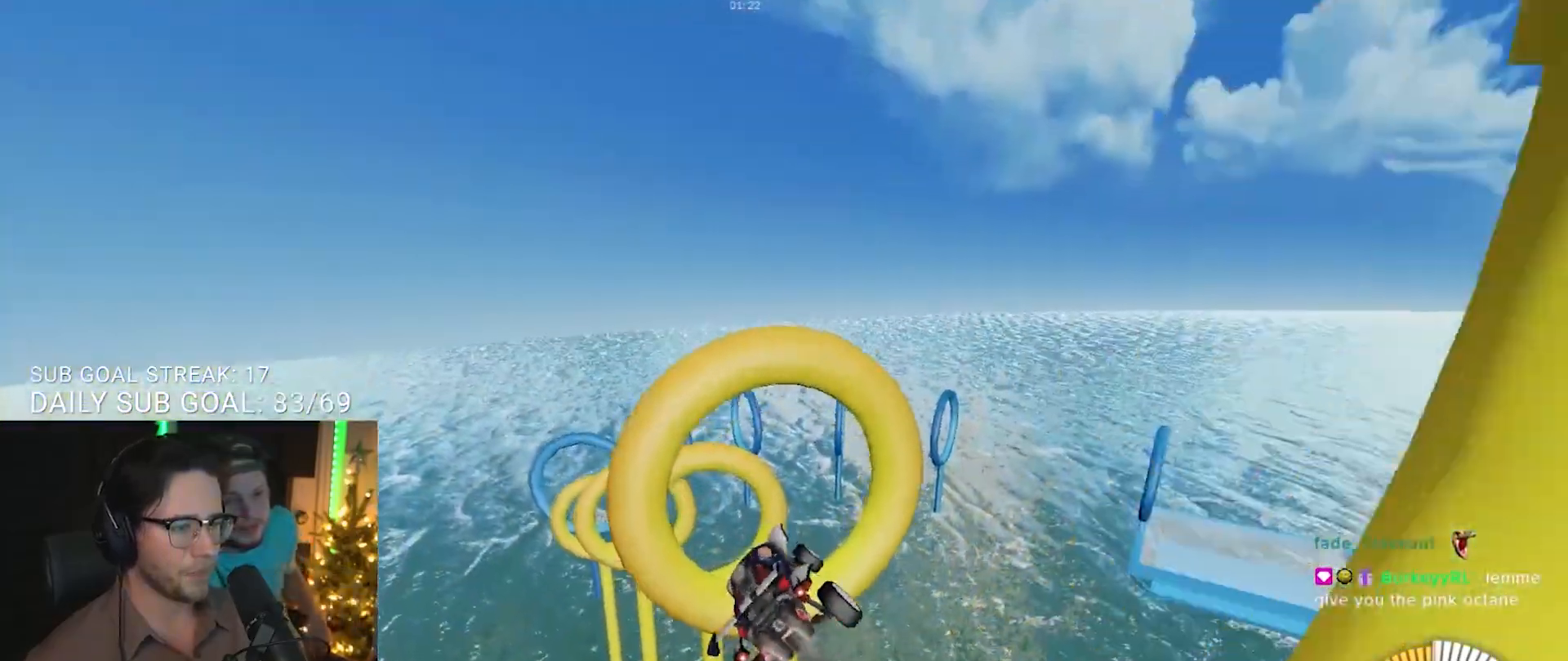
{"buttons": ["L2", "R2"], "left_stick": "down-left", "right_stick": "center", "events": [[17, "left_stick", "left"], [67, "CROSS", "down"], [83, "L2", "down"], [183, "L2", "up"], [183, "left_stick", "down-left"], [217, "CROSS", "up"], [233, "R1", "up"], [400, "L2", "down"]]}
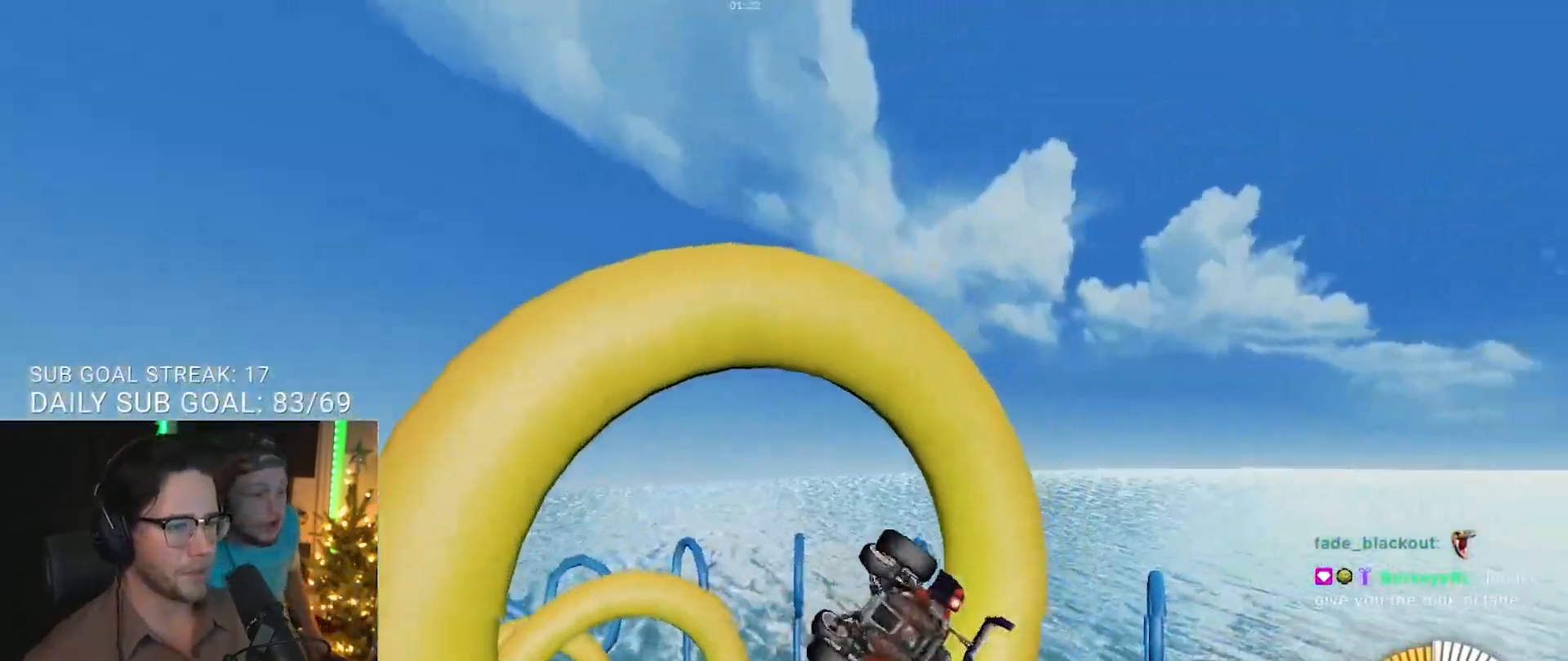
{"buttons": ["R2"], "left_stick": "down", "right_stick": "center", "events": [[217, "R1", "down"], [283, "L2", "up"], [367, "left_stick", "down"], [400, "R1", "up"]]}
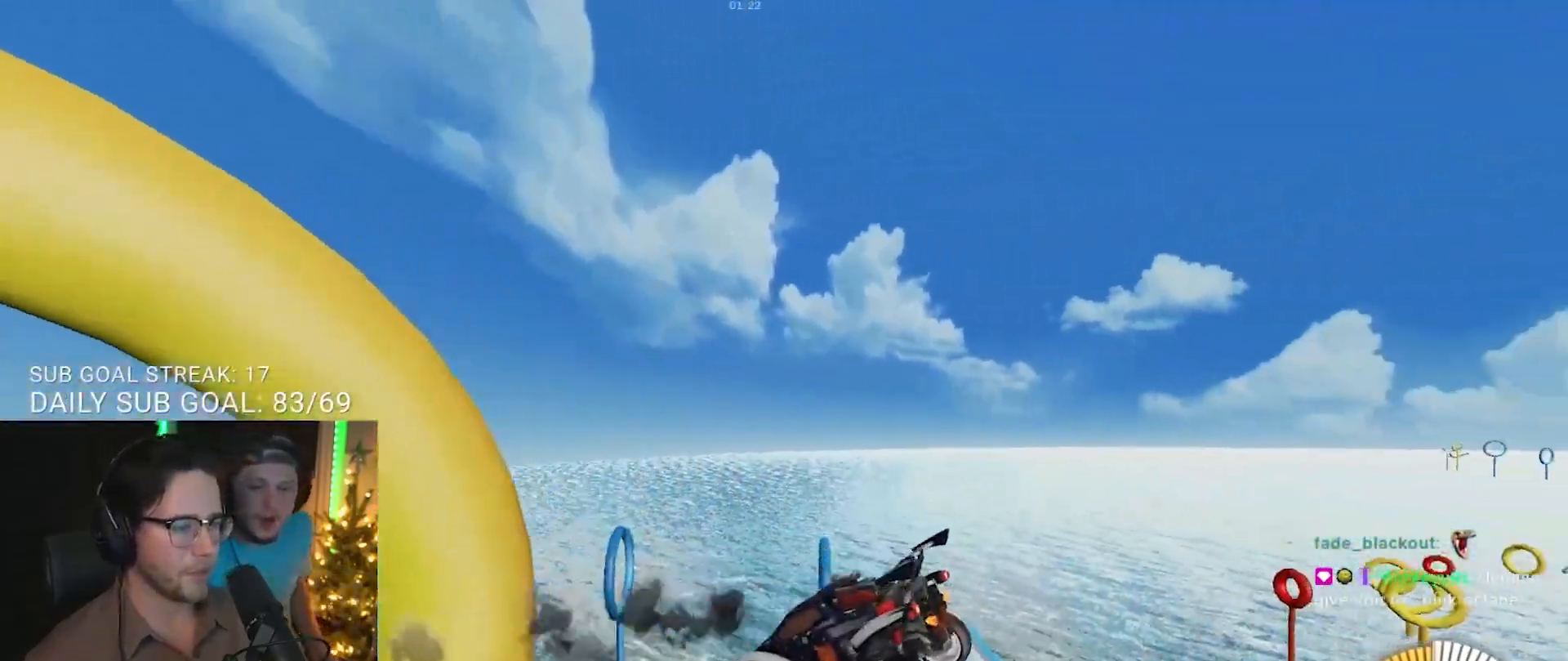
{"buttons": ["R1", "R2", "L3"], "left_stick": "down-left", "right_stick": "center", "events": [[33, "left_stick", "down-left"], [283, "TRIANGLE", "down"], [300, "R1", "down"], [350, "TRIANGLE", "up"], [367, "L3", "down"]]}
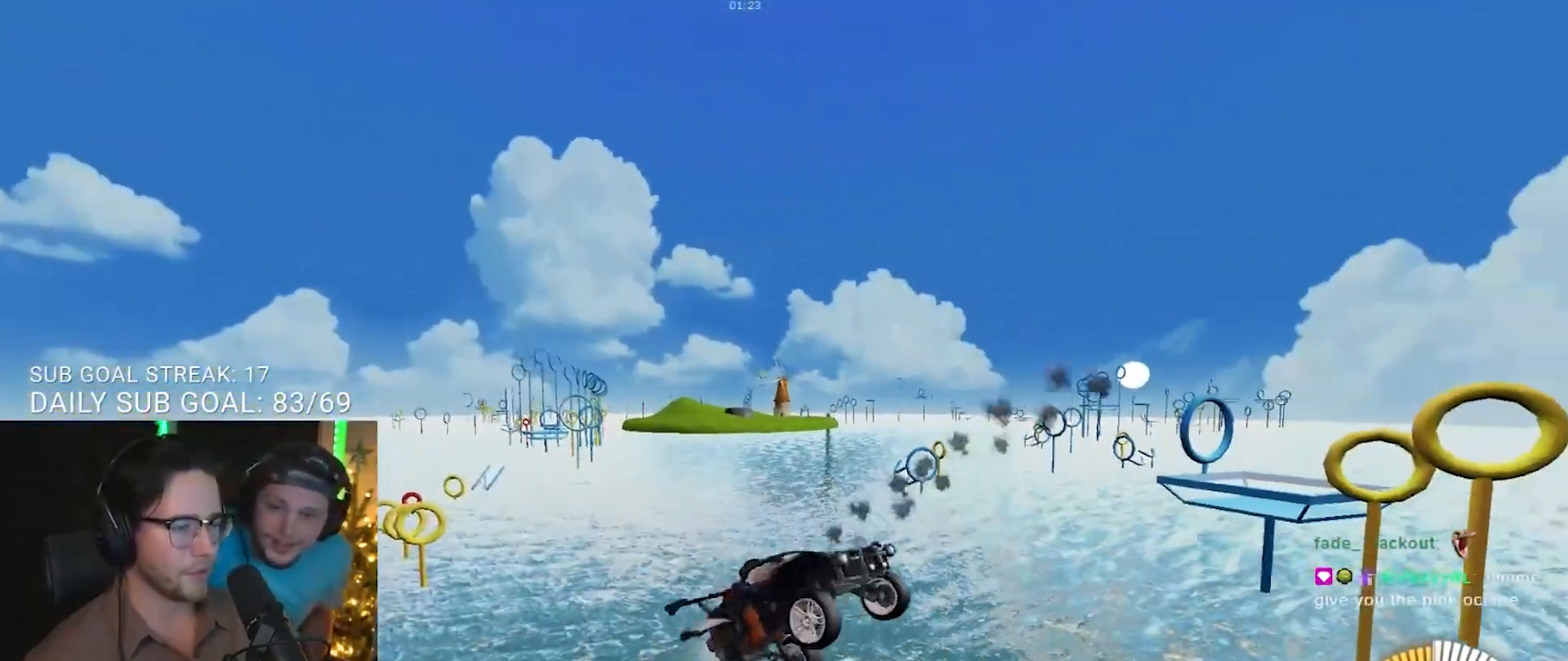
{"buttons": ["R1", "R2"], "left_stick": "center", "right_stick": "center", "events": [[33, "left_stick", "up"], [333, "left_stick", "left"], [400, "L3", "up"], [400, "TRIANGLE", "down"], [467, "left_stick", "center"], [500, "TRIANGLE", "up"]]}
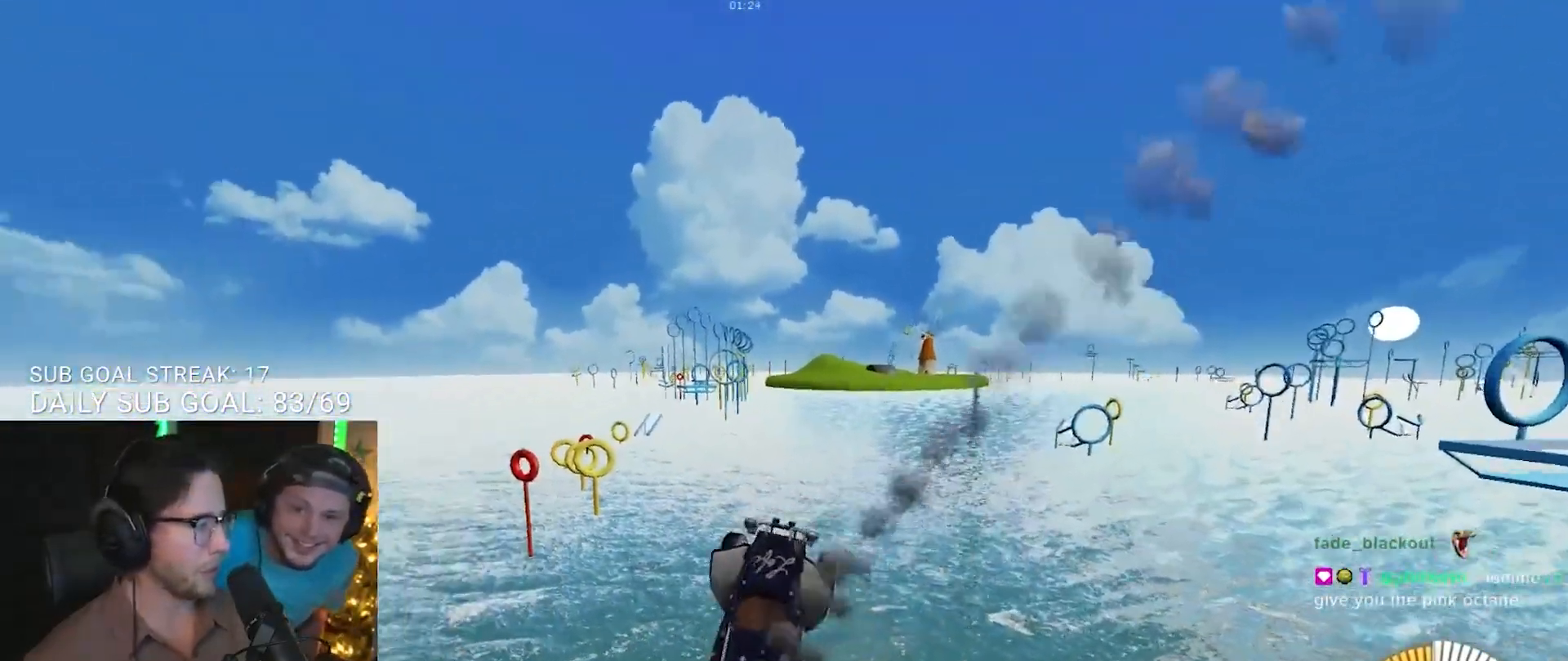
{"buttons": [], "left_stick": "left", "right_stick": "center", "events": [[33, "R1", "up"], [217, "left_stick", "left"], [317, "L3", "down"], [350, "R2", "up"], [467, "L3", "up"]]}
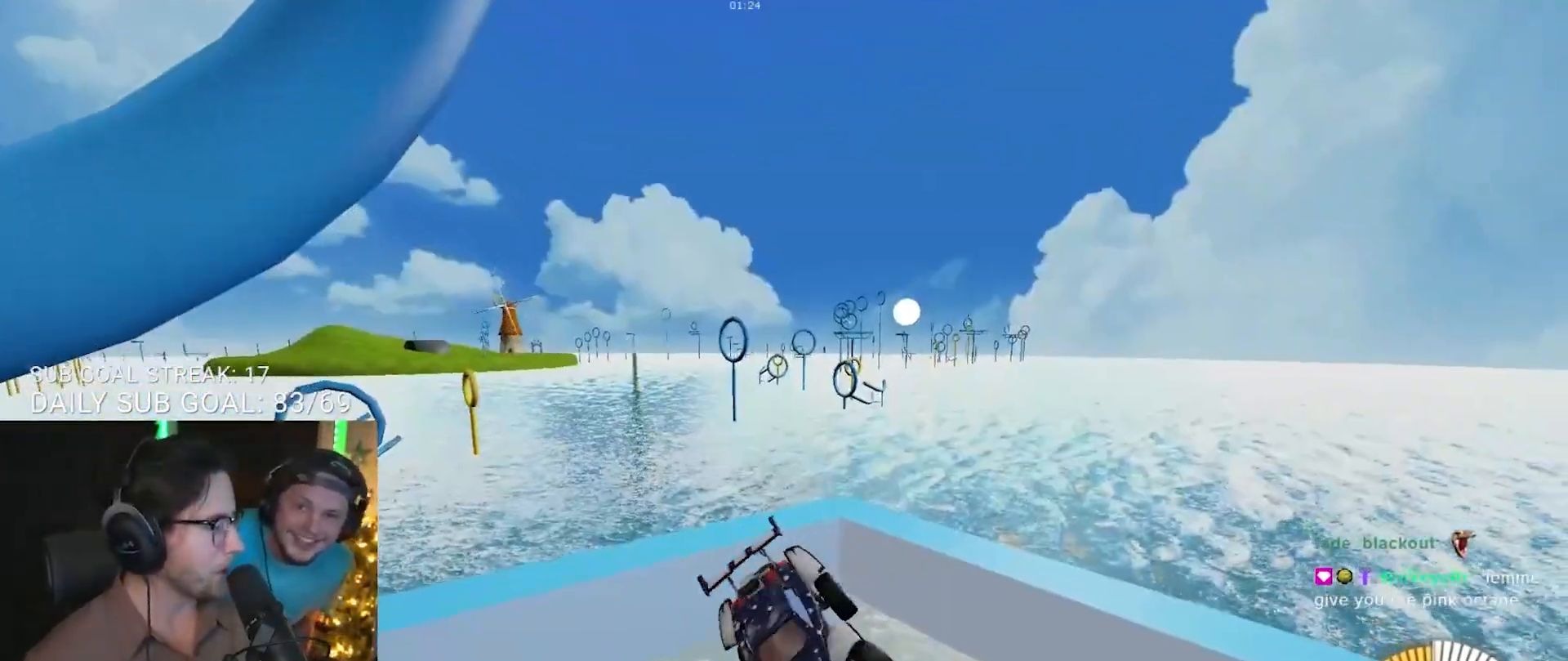
{"buttons": ["TRIANGLE", "R2"], "left_stick": "right", "right_stick": "center", "events": [[67, "left_stick", "center"], [250, "R2", "down"], [417, "TRIANGLE", "down"], [433, "left_stick", "right"]]}
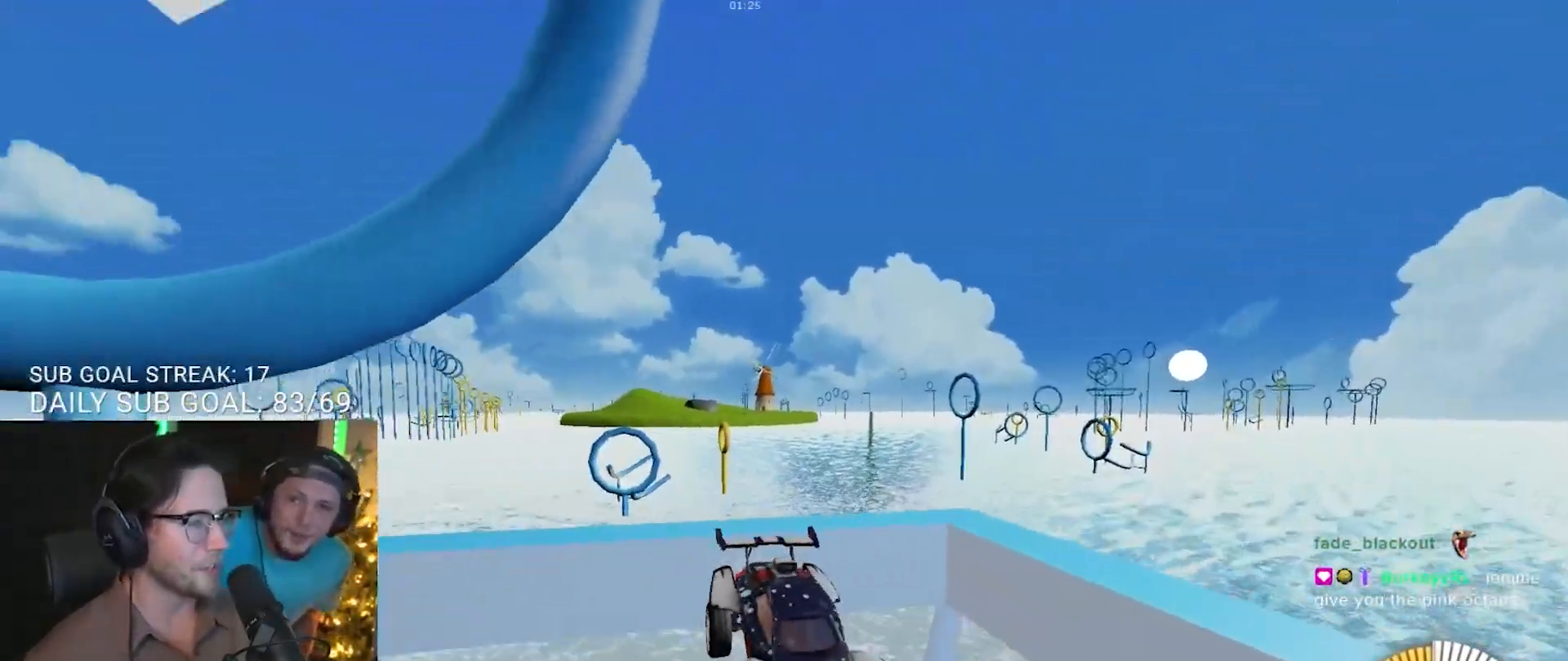
{"buttons": ["TRIANGLE", "R2"], "left_stick": "center", "right_stick": "center", "events": [[33, "TRIANGLE", "up"], [50, "left_stick", "center"], [167, "R2", "up"], [317, "R2", "down"], [317, "left_stick", "right"], [450, "TRIANGLE", "down"], [500, "left_stick", "center"]]}
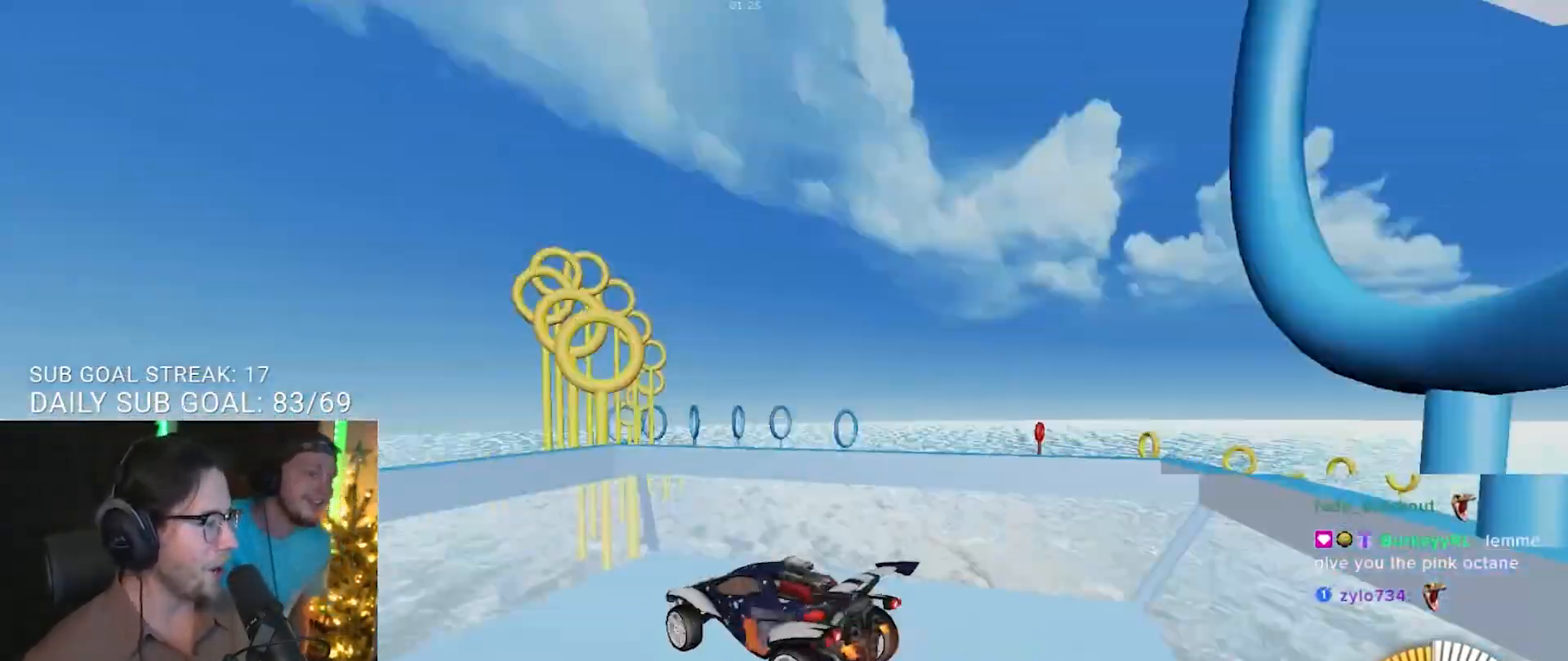
{"buttons": ["R2"], "left_stick": "center", "right_stick": "center", "events": [[67, "TRIANGLE", "up"], [100, "R2", "up"], [333, "L2", "down"], [467, "L2", "up"], [500, "R2", "down"]]}